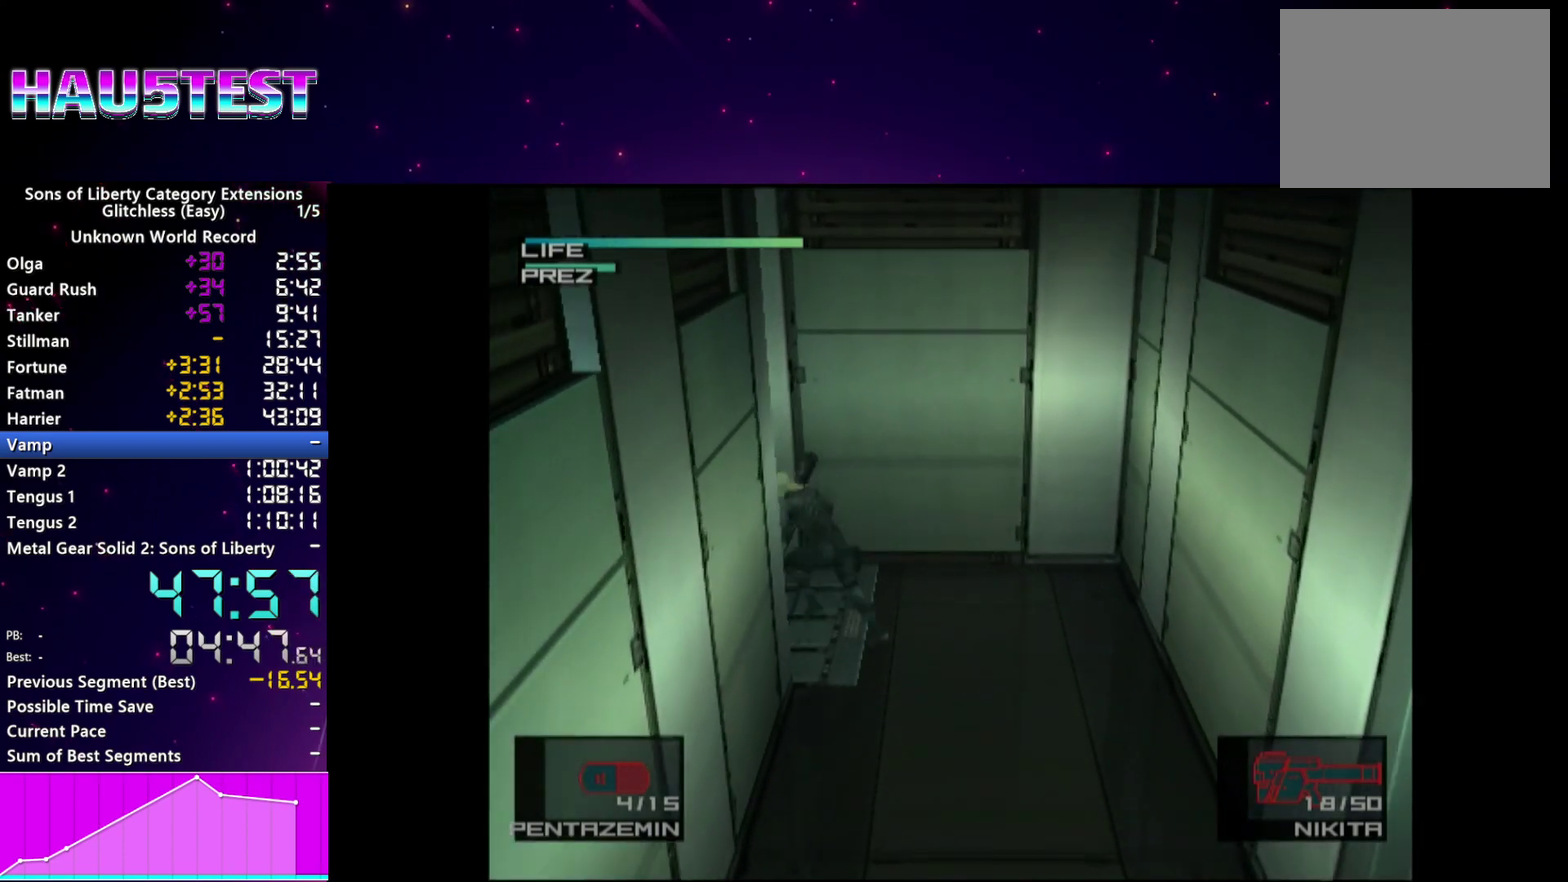
Gameplay with a controller (PlayStation layout); each line is a JSON object with the inputs held at the frame after it. "events" lists button and stick changes between this image and that frame as [ms after this image, input, new state], when the widget could be followed in between. This overlay highlights the sticks when they move; stick clicks (L3 R3) are not distinguishable. Not read: L3 R3.
{"buttons": [], "left_stick": "left", "right_stick": "center", "events": [[180, "CROSS", "down"], [500, "CROSS", "up"]]}
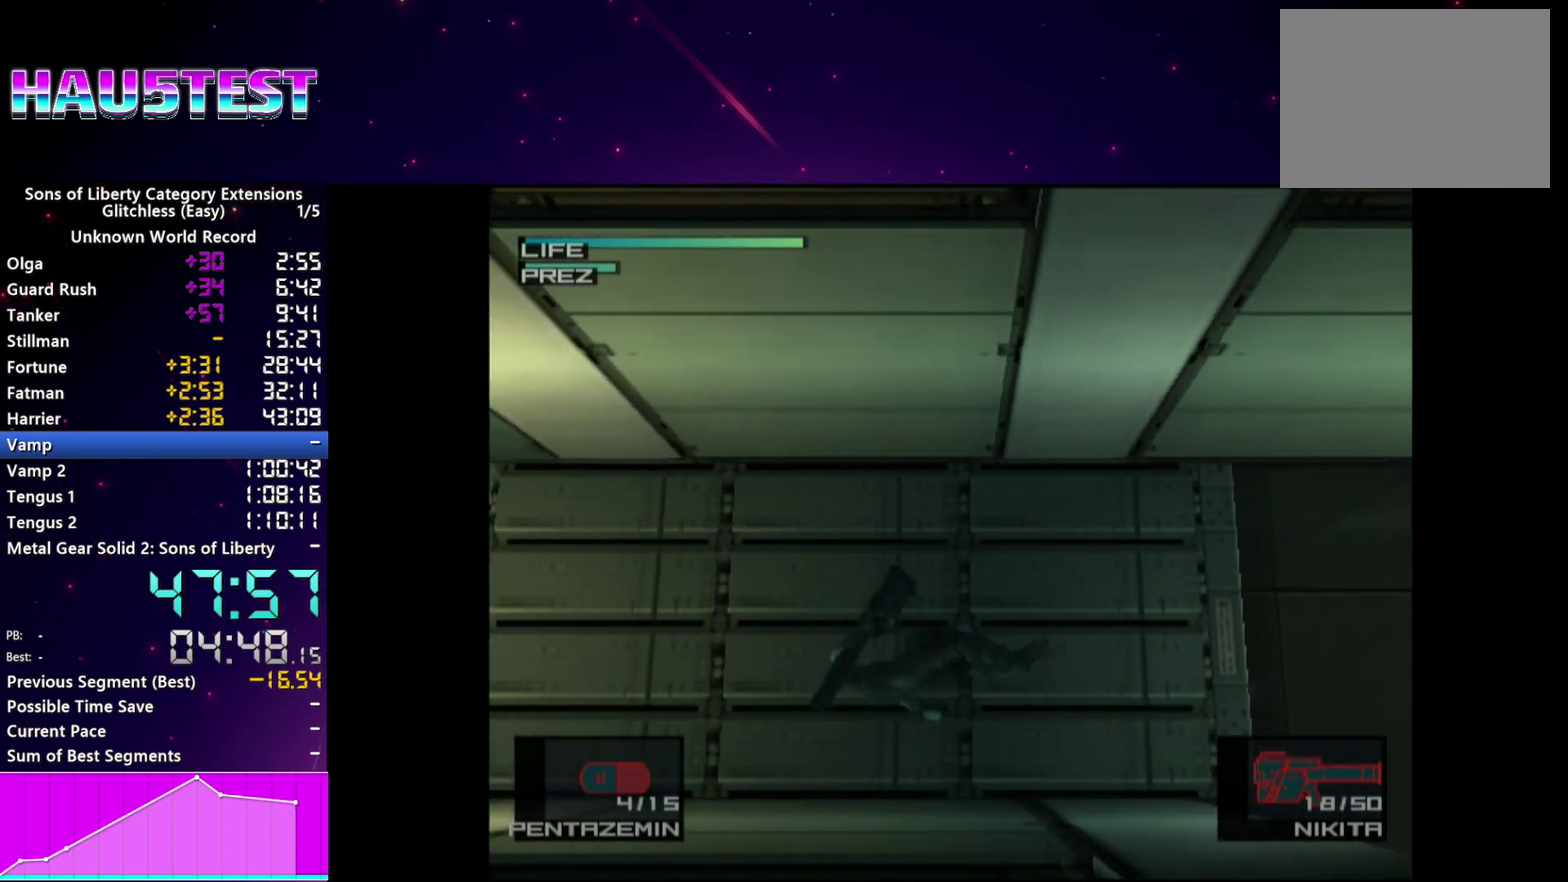
{"buttons": [], "left_stick": "center", "right_stick": "center", "events": [[100, "CROSS", "down"], [200, "CROSS", "up"], [280, "CROSS", "down"], [300, "left_stick", "up-left"], [360, "CROSS", "up"], [420, "left_stick", "center"], [440, "CROSS", "down"], [480, "CROSS", "up"]]}
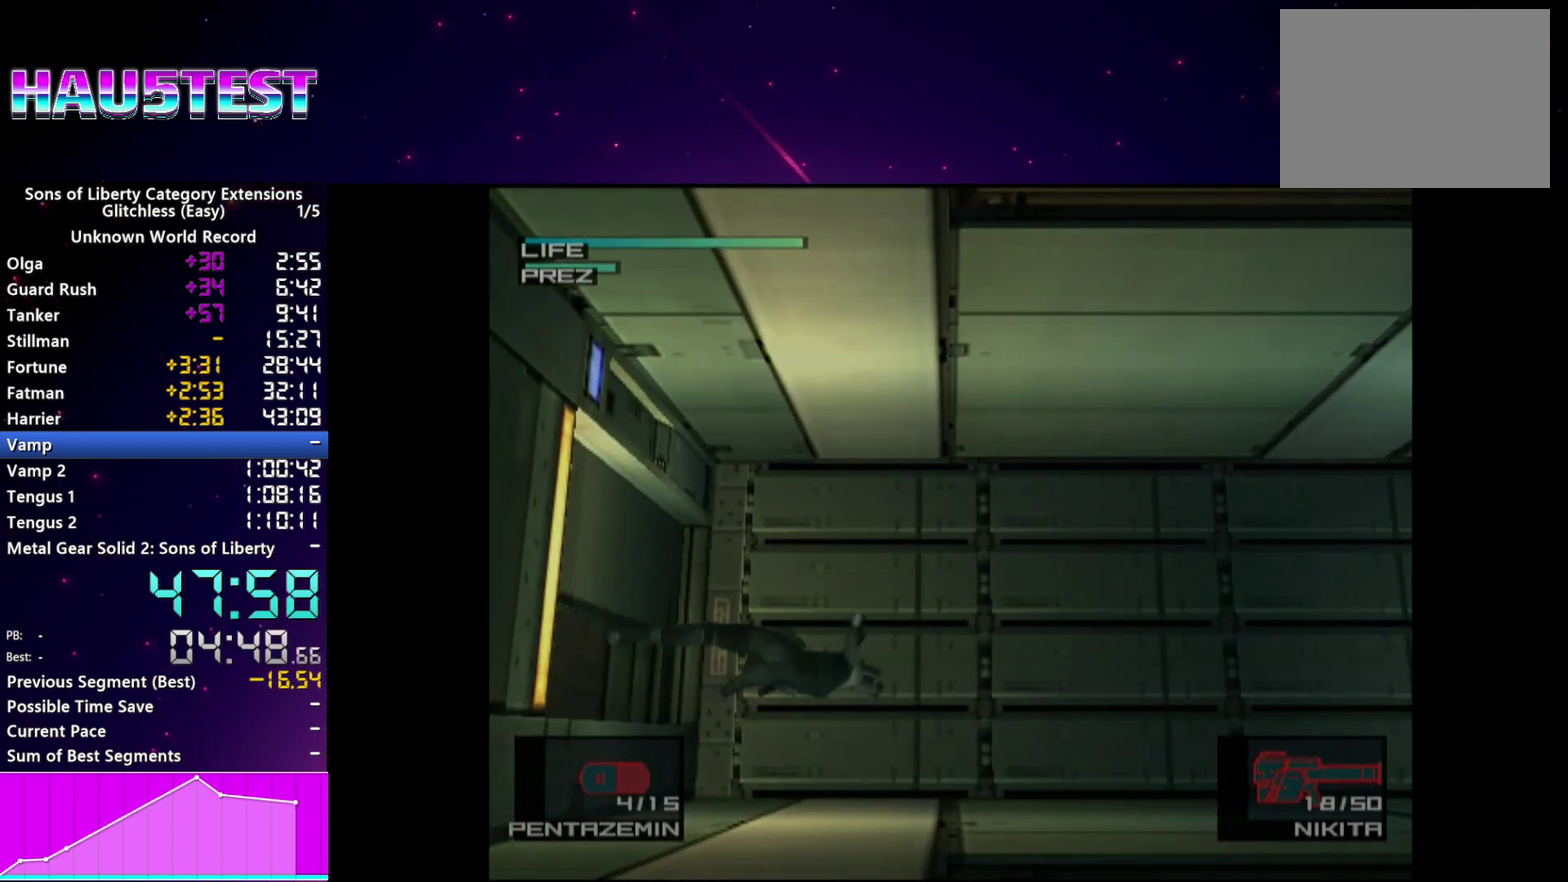
{"buttons": ["CROSS"], "left_stick": "center", "right_stick": "center", "events": [[40, "CROSS", "down"], [140, "CROSS", "up"], [220, "CROSS", "down"], [280, "CROSS", "up"], [360, "CROSS", "down"]]}
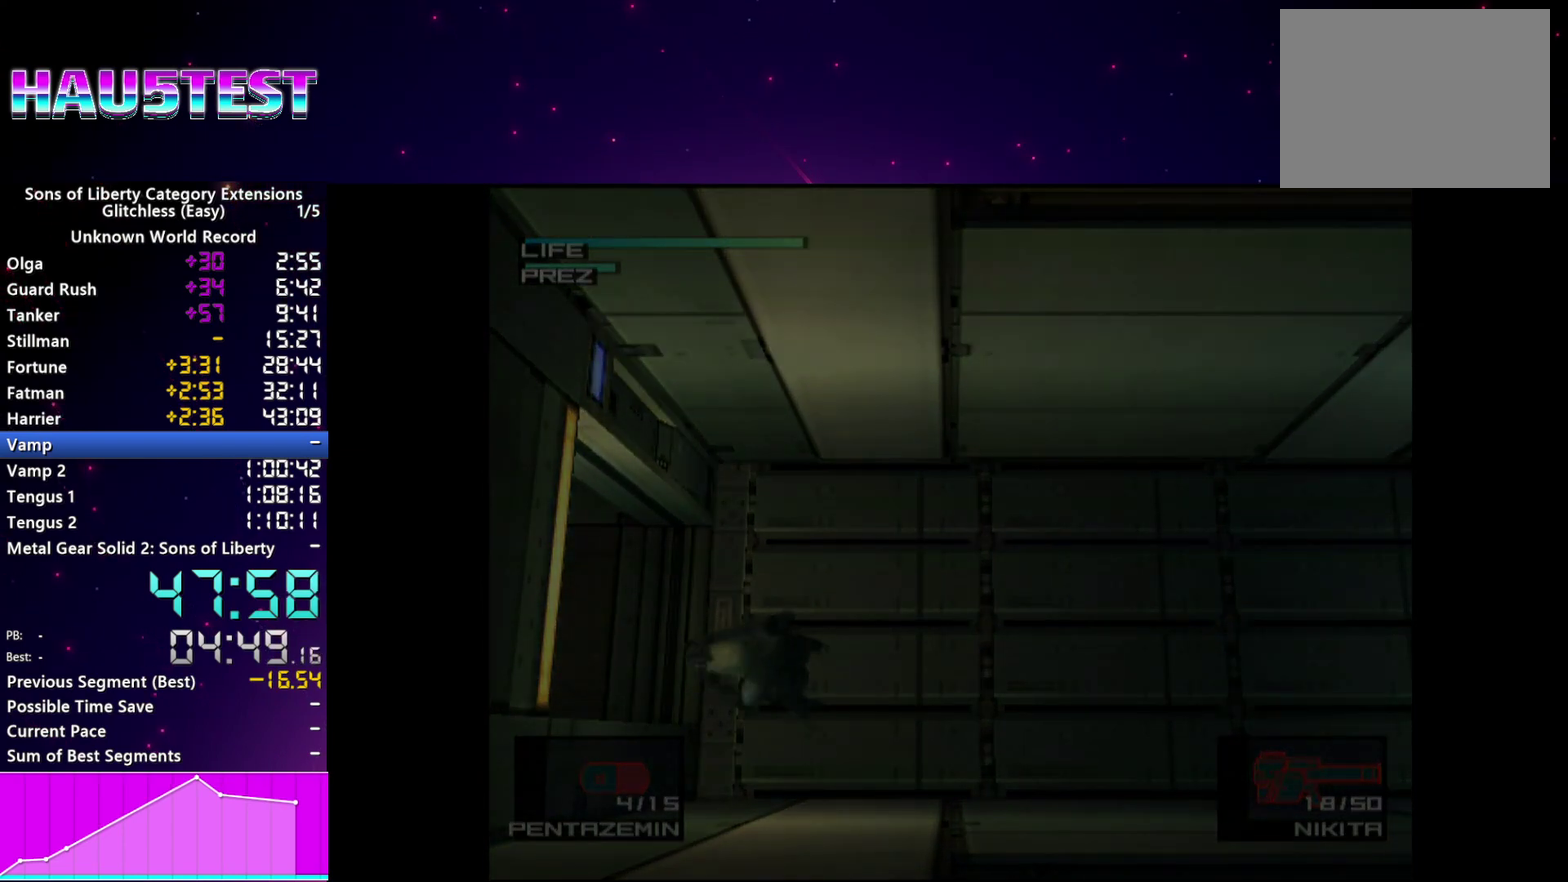
{"buttons": ["CROSS"], "left_stick": "center", "right_stick": "center", "events": [[160, "CROSS", "up"], [220, "CROSS", "down"], [300, "CROSS", "up"], [420, "CROSS", "down"]]}
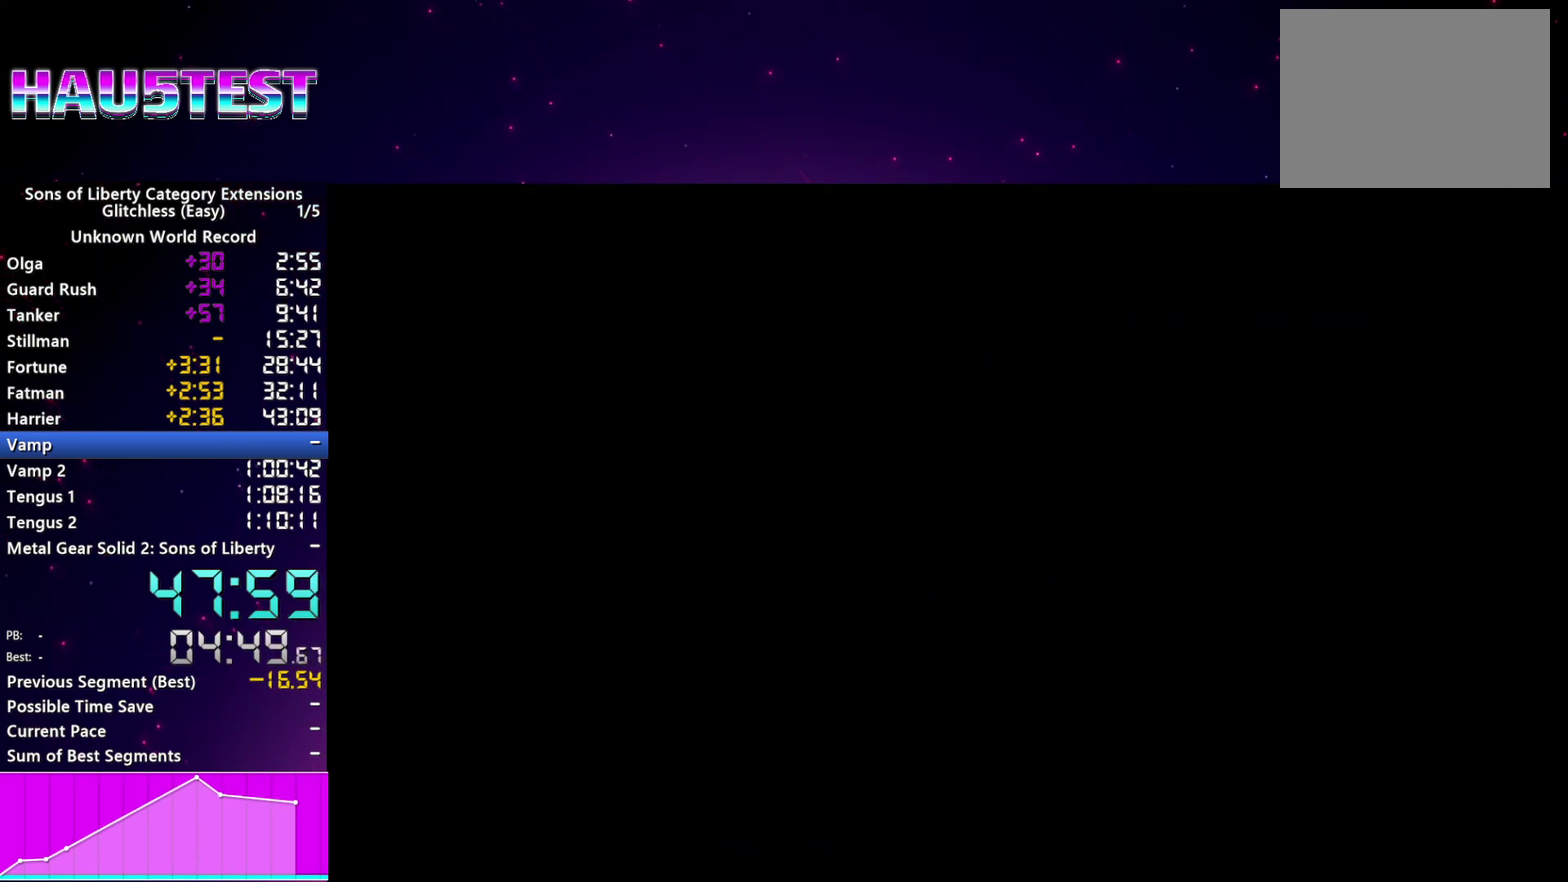
{"buttons": [], "left_stick": "center", "right_stick": "center", "events": [[300, "CROSS", "up"], [400, "CROSS", "down"], [480, "CROSS", "up"]]}
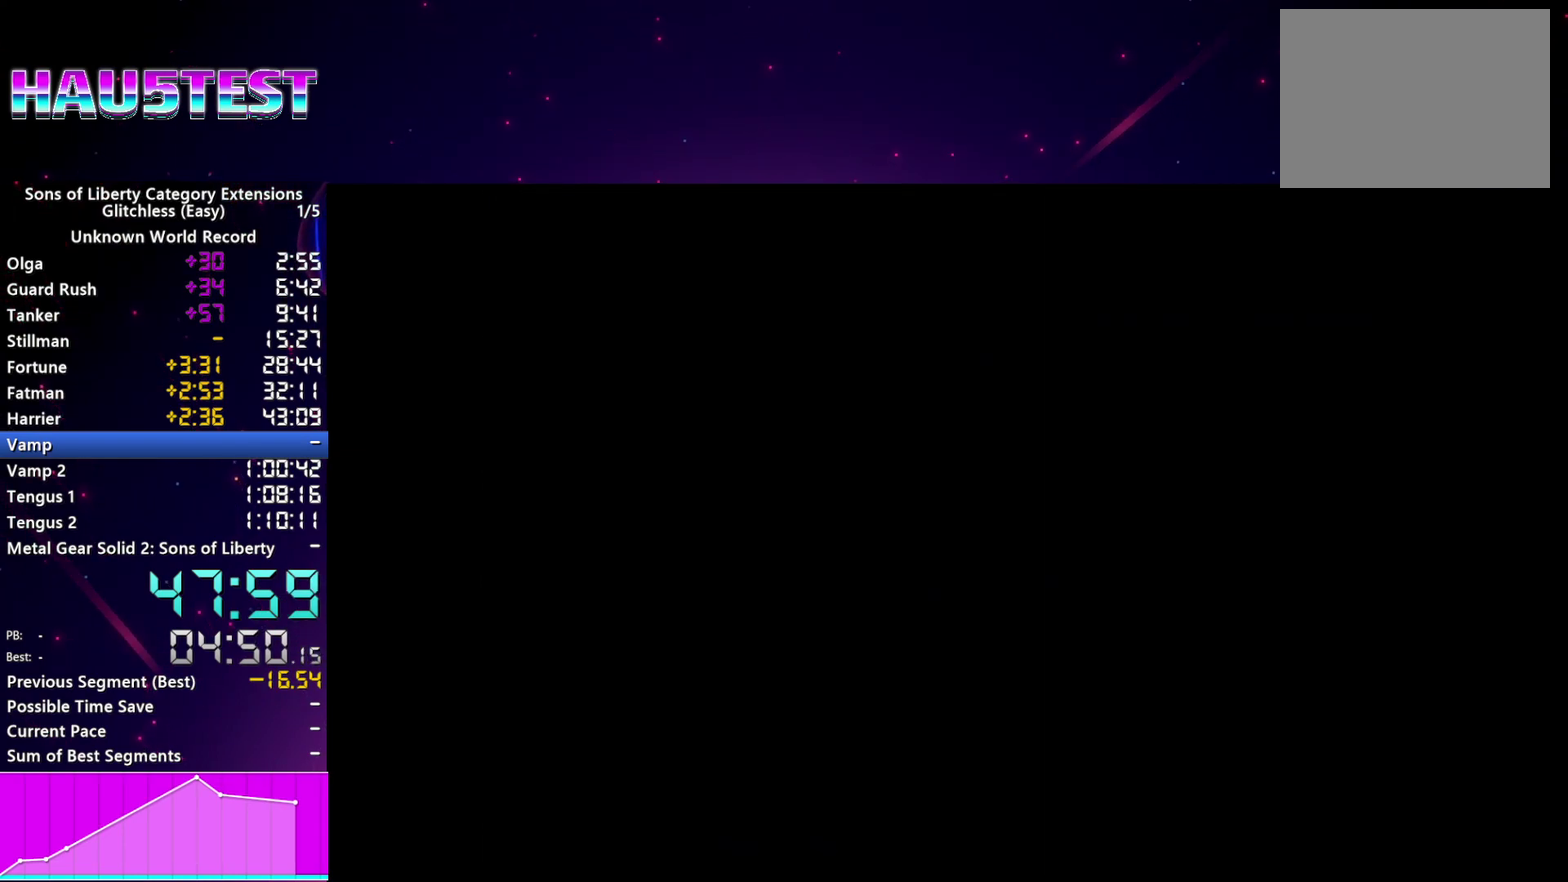
{"buttons": [], "left_stick": "center", "right_stick": "center", "events": [[80, "CROSS", "down"], [140, "CROSS", "up"], [220, "CROSS", "down"], [280, "CROSS", "up"], [380, "CROSS", "down"], [440, "CROSS", "up"]]}
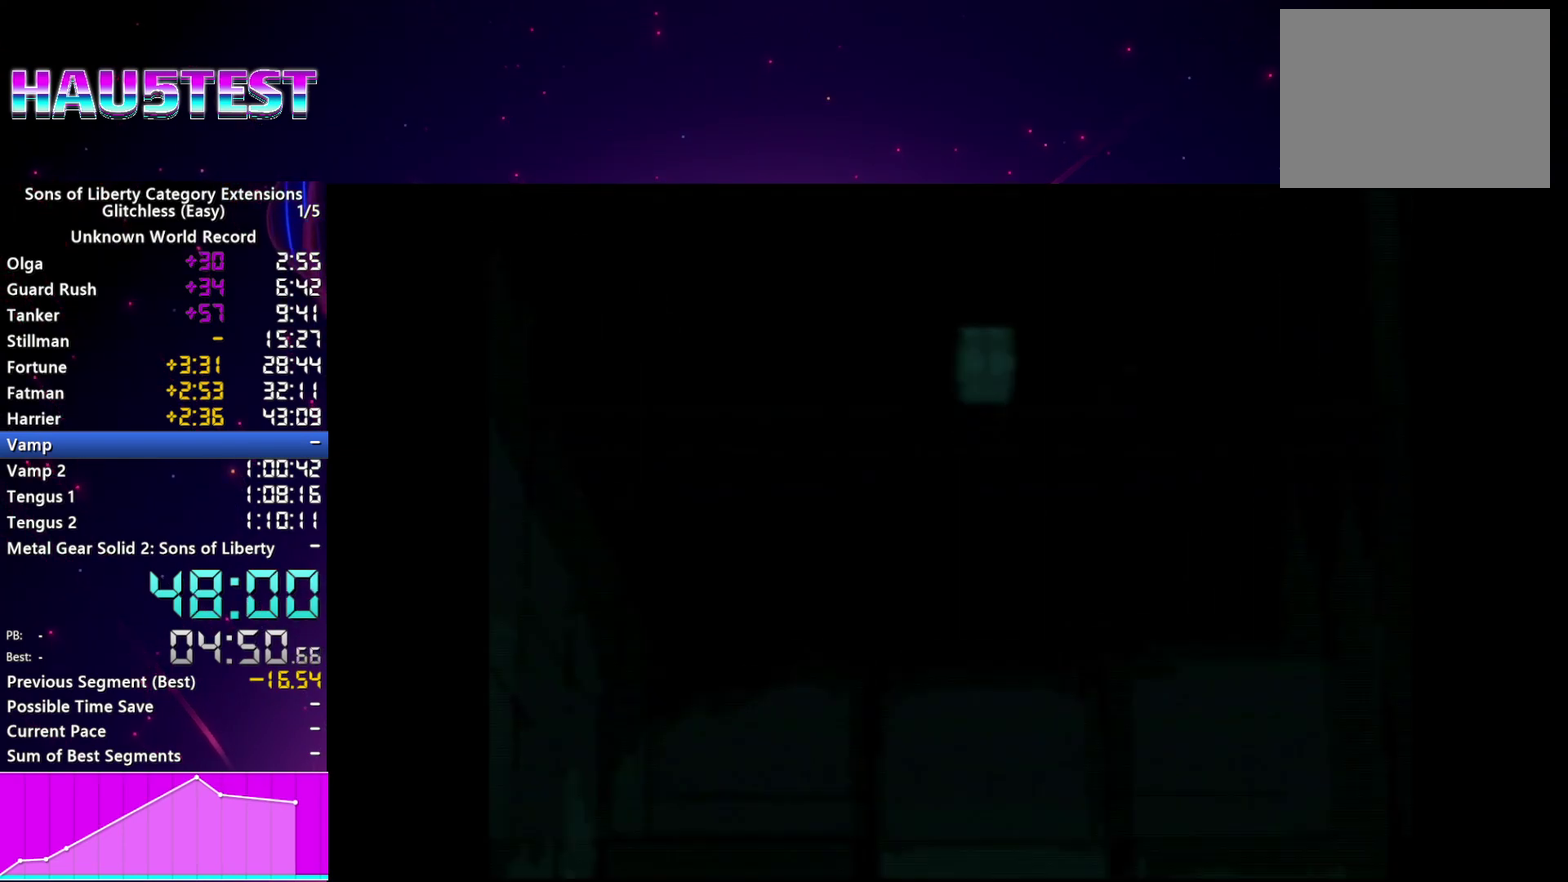
{"buttons": ["CROSS"], "left_stick": "center", "right_stick": "center", "events": [[20, "CROSS", "down"], [120, "CROSS", "up"], [200, "CROSS", "down"], [260, "CROSS", "up"], [340, "CROSS", "down"], [420, "CROSS", "up"], [500, "CROSS", "down"]]}
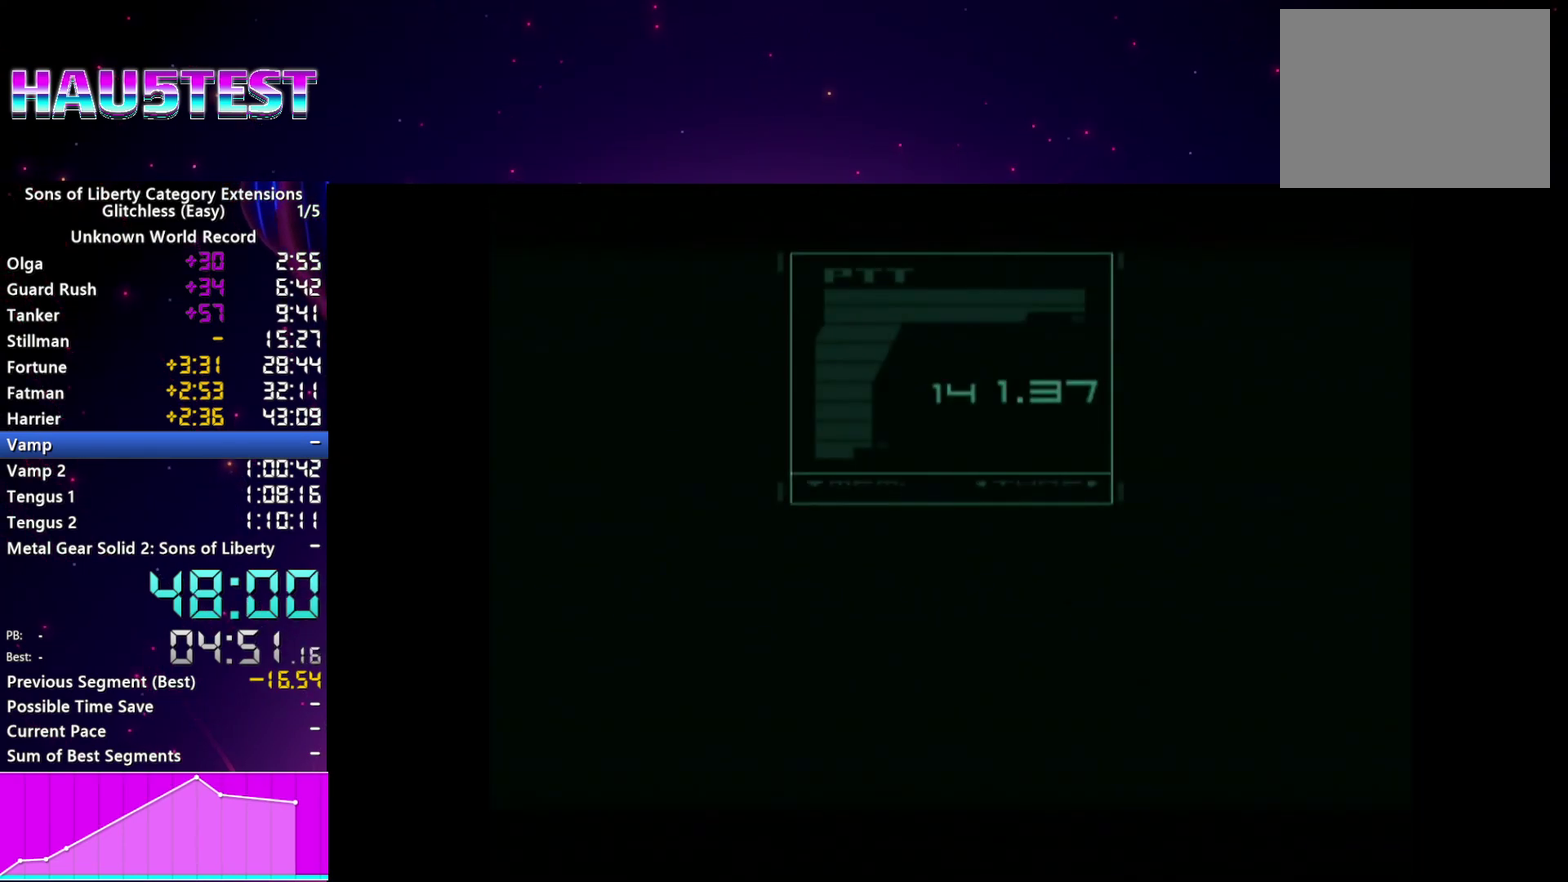
{"buttons": [], "left_stick": "center", "right_stick": "center", "events": [[60, "CROSS", "up"], [160, "CROSS", "down"], [240, "CROSS", "up"], [320, "CROSS", "down"], [420, "CROSS", "up"]]}
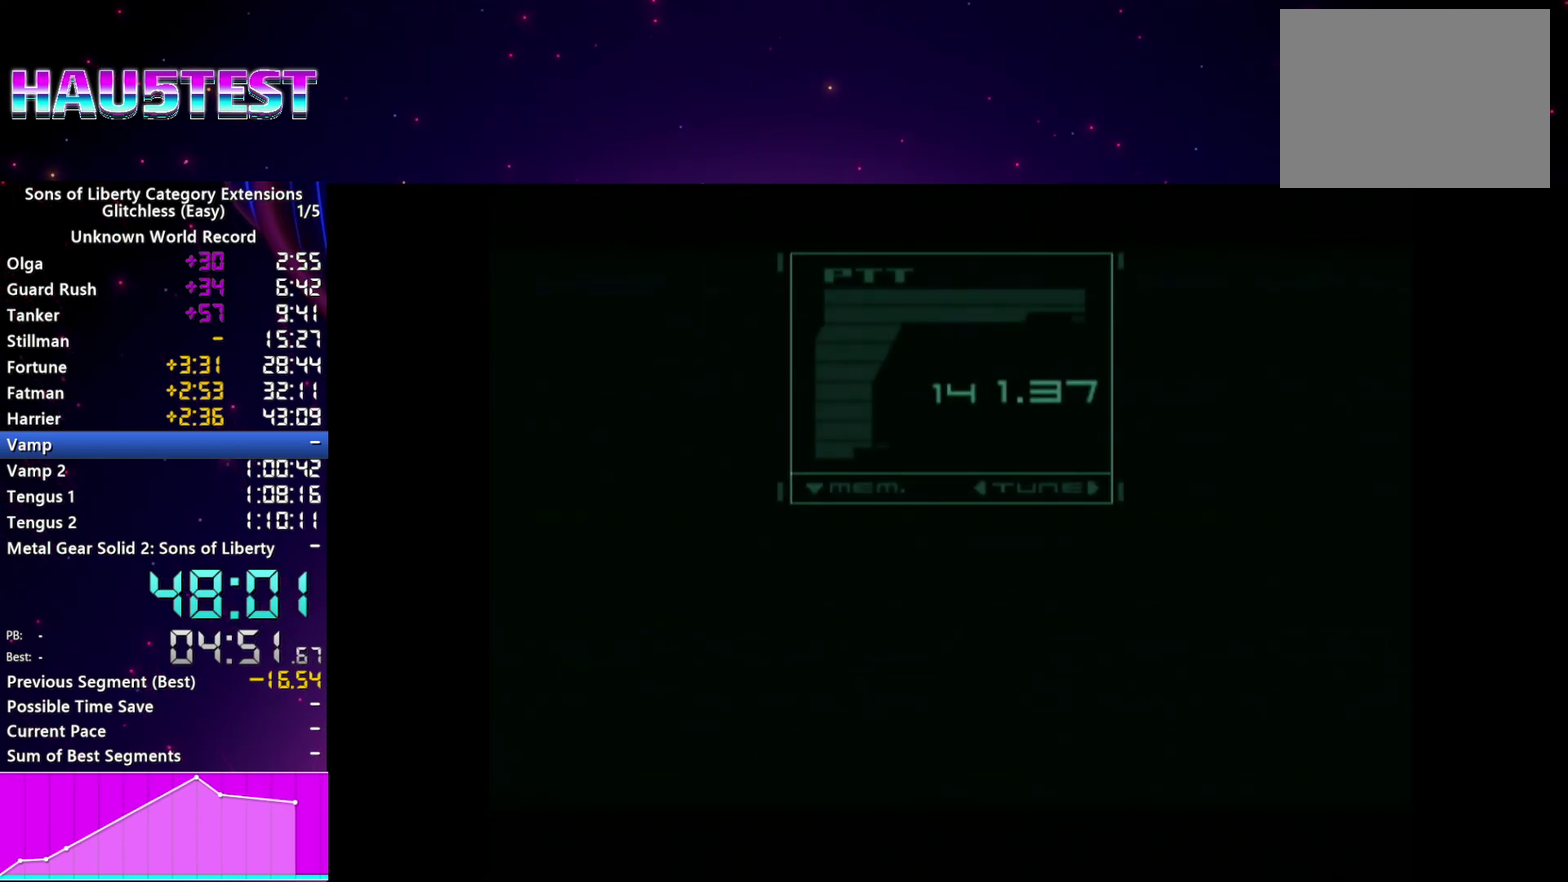
{"buttons": [], "left_stick": "center", "right_stick": "center", "events": [[20, "CROSS", "down"], [120, "CROSS", "up"], [240, "CROSS", "down"], [320, "CROSS", "up"], [400, "CROSS", "down"], [500, "CROSS", "up"]]}
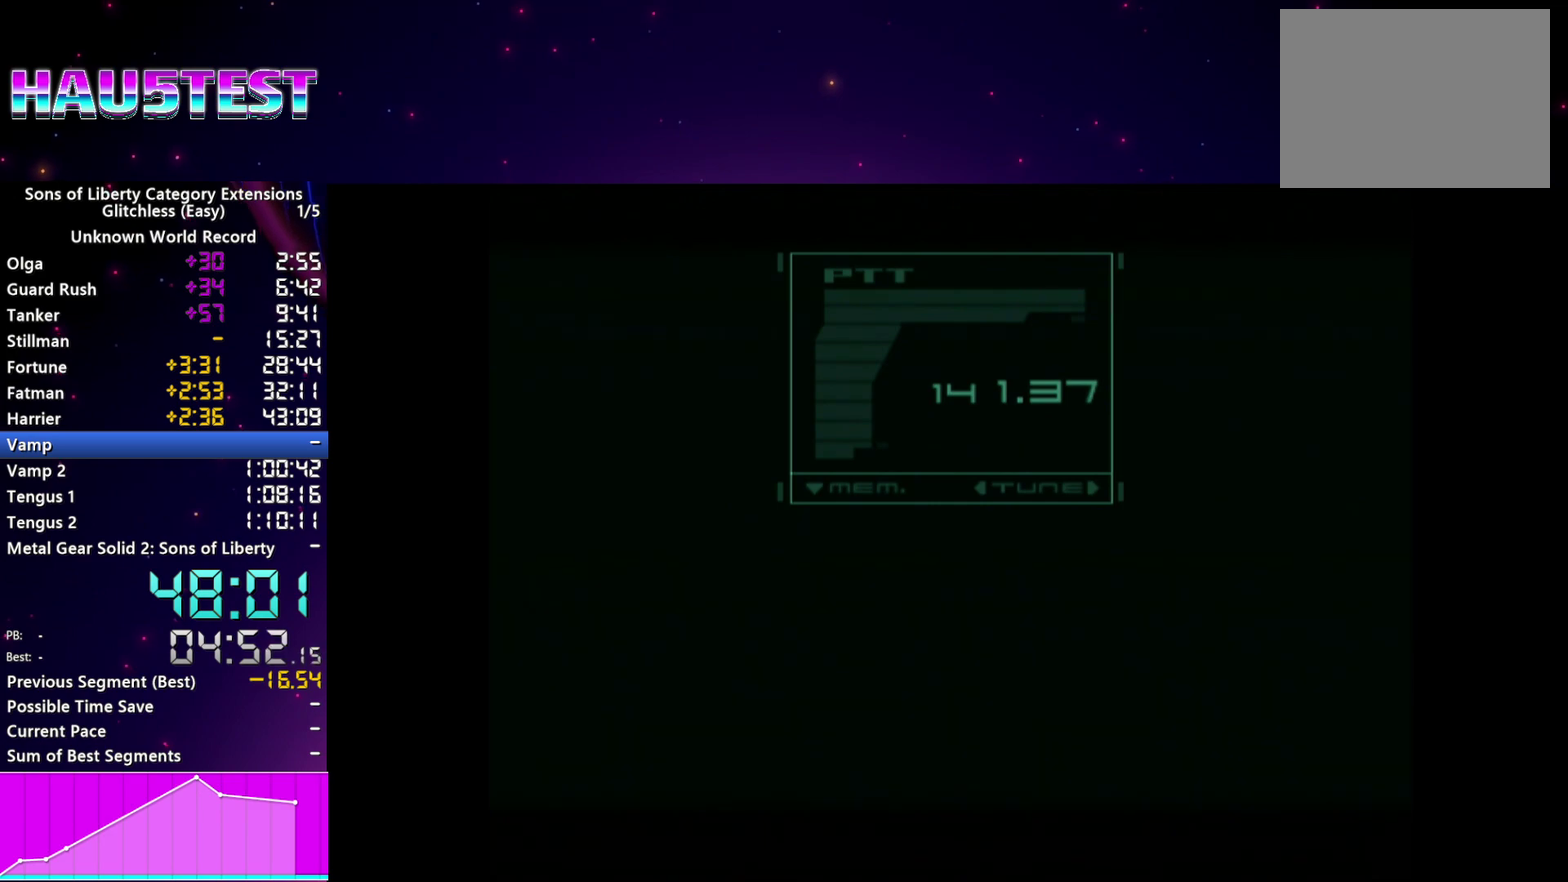
{"buttons": [], "left_stick": "center", "right_stick": "center", "events": [[160, "CROSS", "down"], [240, "CROSS", "up"], [360, "CROSS", "down"], [420, "CROSS", "up"]]}
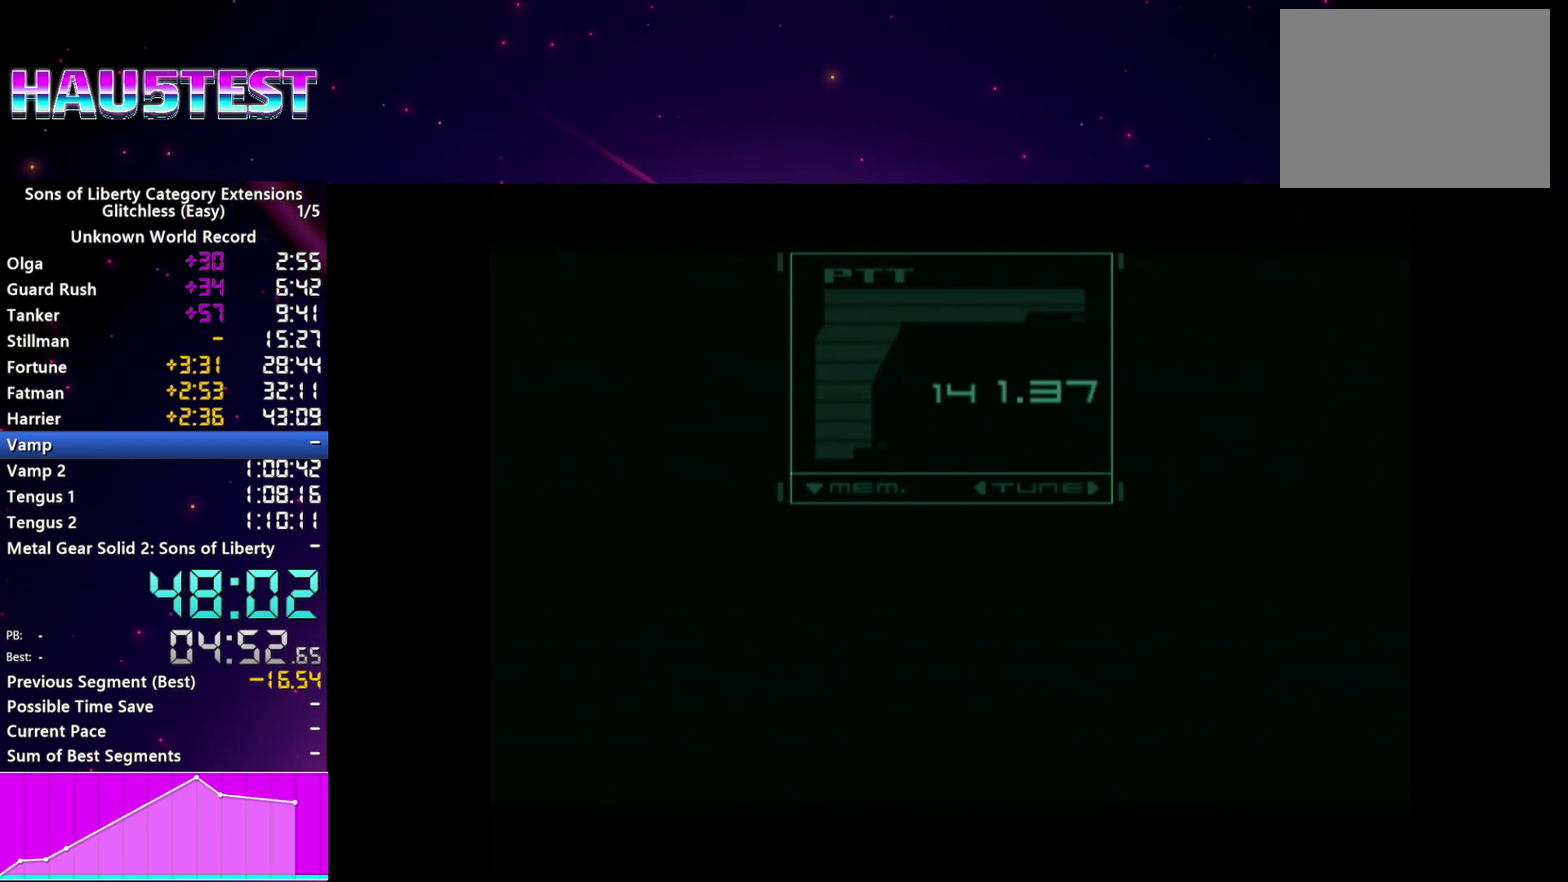
{"buttons": [], "left_stick": "center", "right_stick": "center", "events": [[40, "CROSS", "down"], [140, "CROSS", "up"], [240, "CROSS", "down"], [320, "CROSS", "up"], [400, "CROSS", "down"], [500, "CROSS", "up"]]}
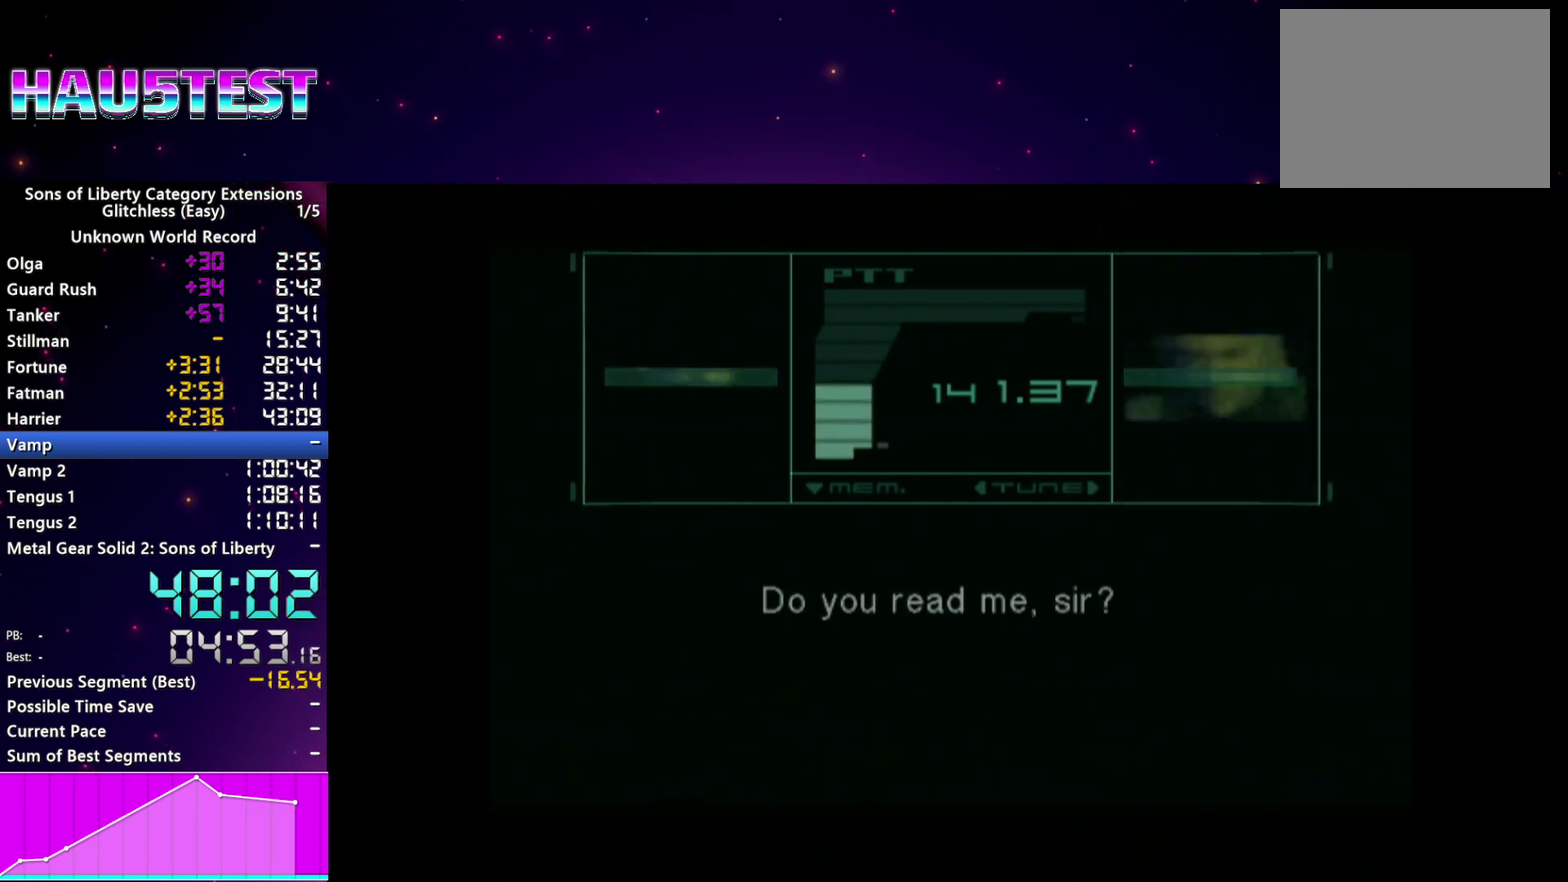
{"buttons": [], "left_stick": "center", "right_stick": "center", "events": [[80, "CROSS", "down"], [160, "CROSS", "up"], [260, "CROSS", "down"], [320, "CROSS", "up"], [400, "CROSS", "down"], [480, "CROSS", "up"]]}
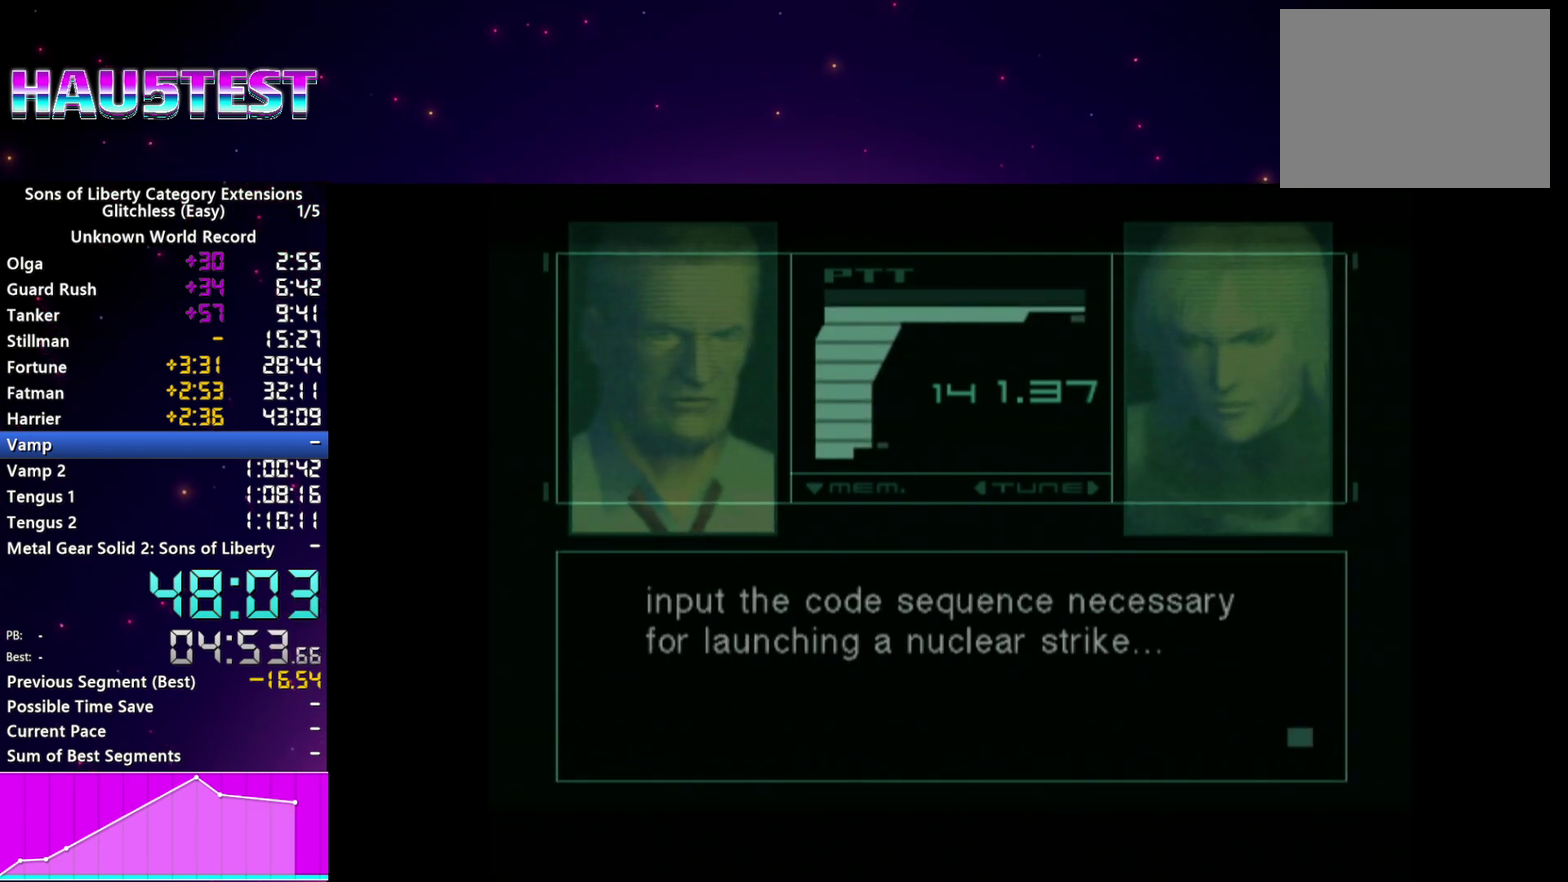
{"buttons": [], "left_stick": "center", "right_stick": "center", "events": [[260, "TRIANGLE", "down"], [360, "TRIANGLE", "up"]]}
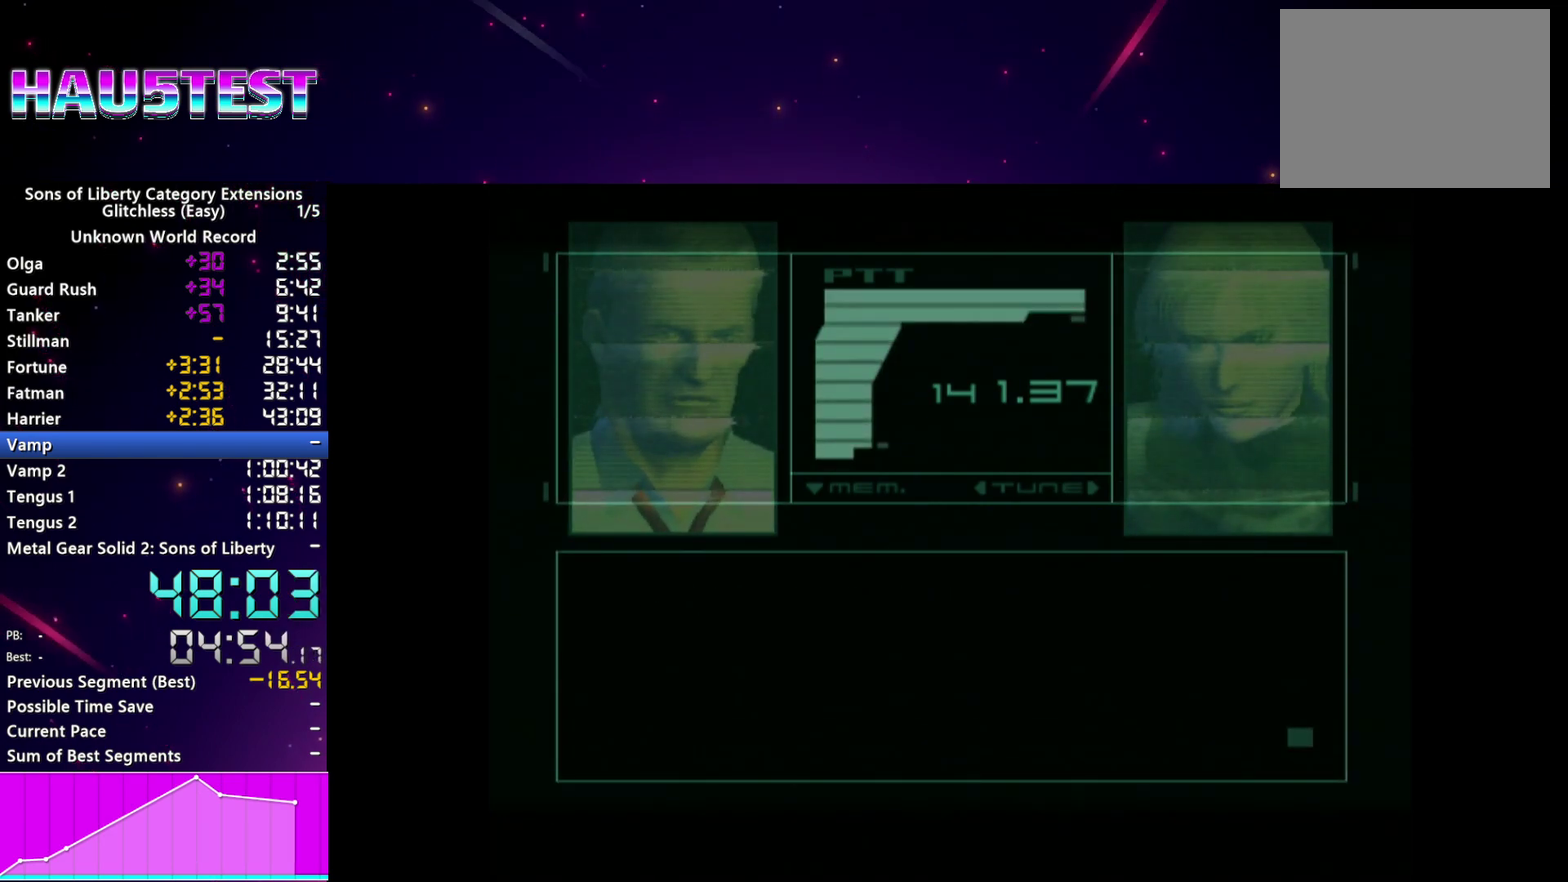
{"buttons": [], "left_stick": "center", "right_stick": "center", "events": []}
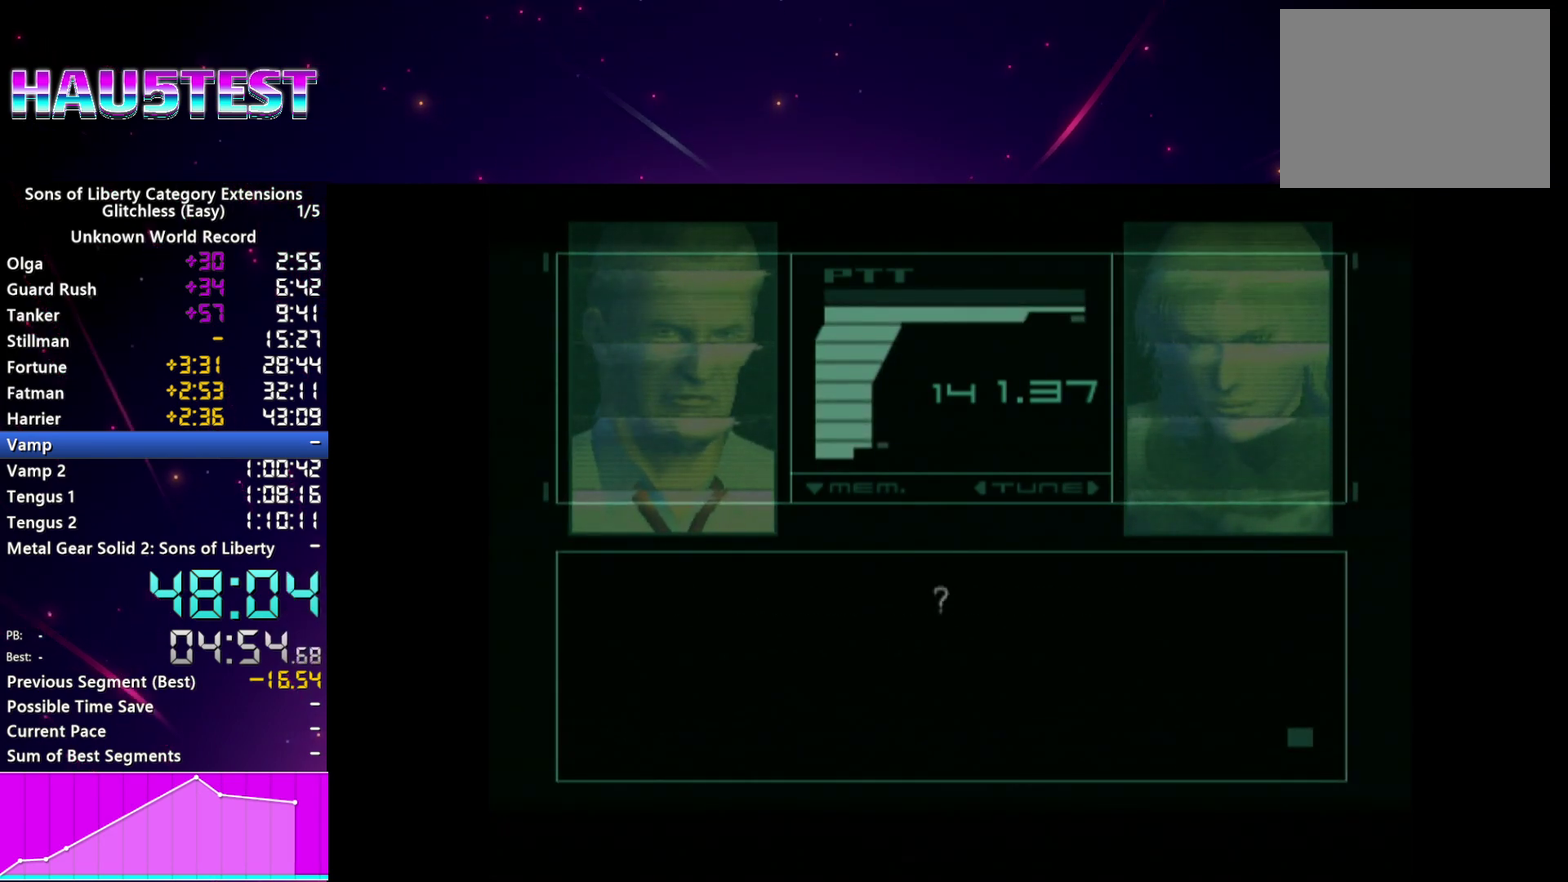
{"buttons": [], "left_stick": "center", "right_stick": "center", "events": []}
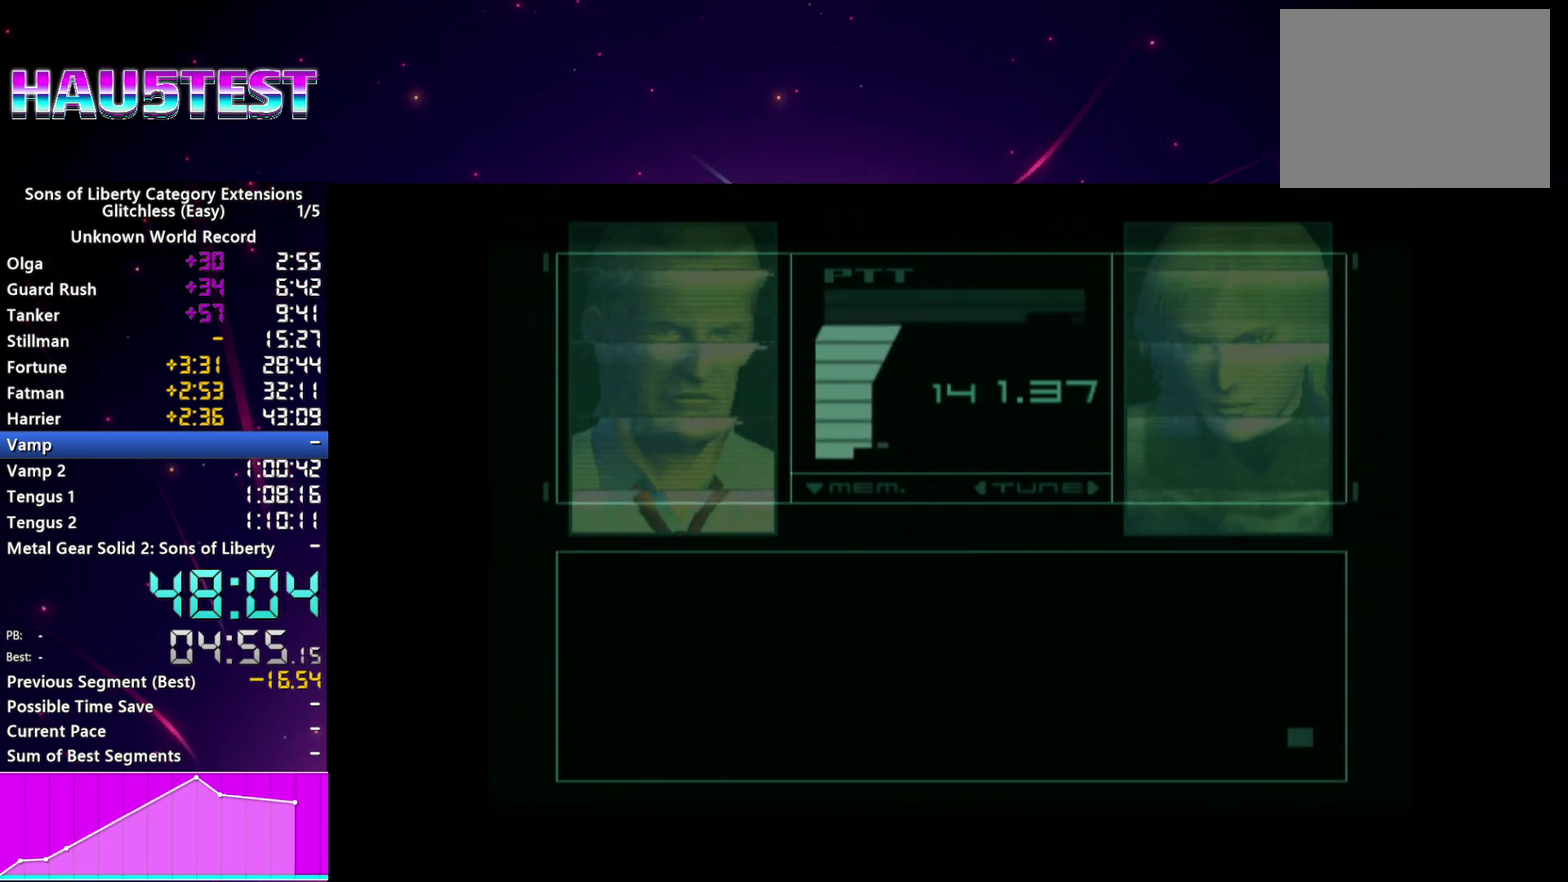
{"buttons": [], "left_stick": "center", "right_stick": "center", "events": []}
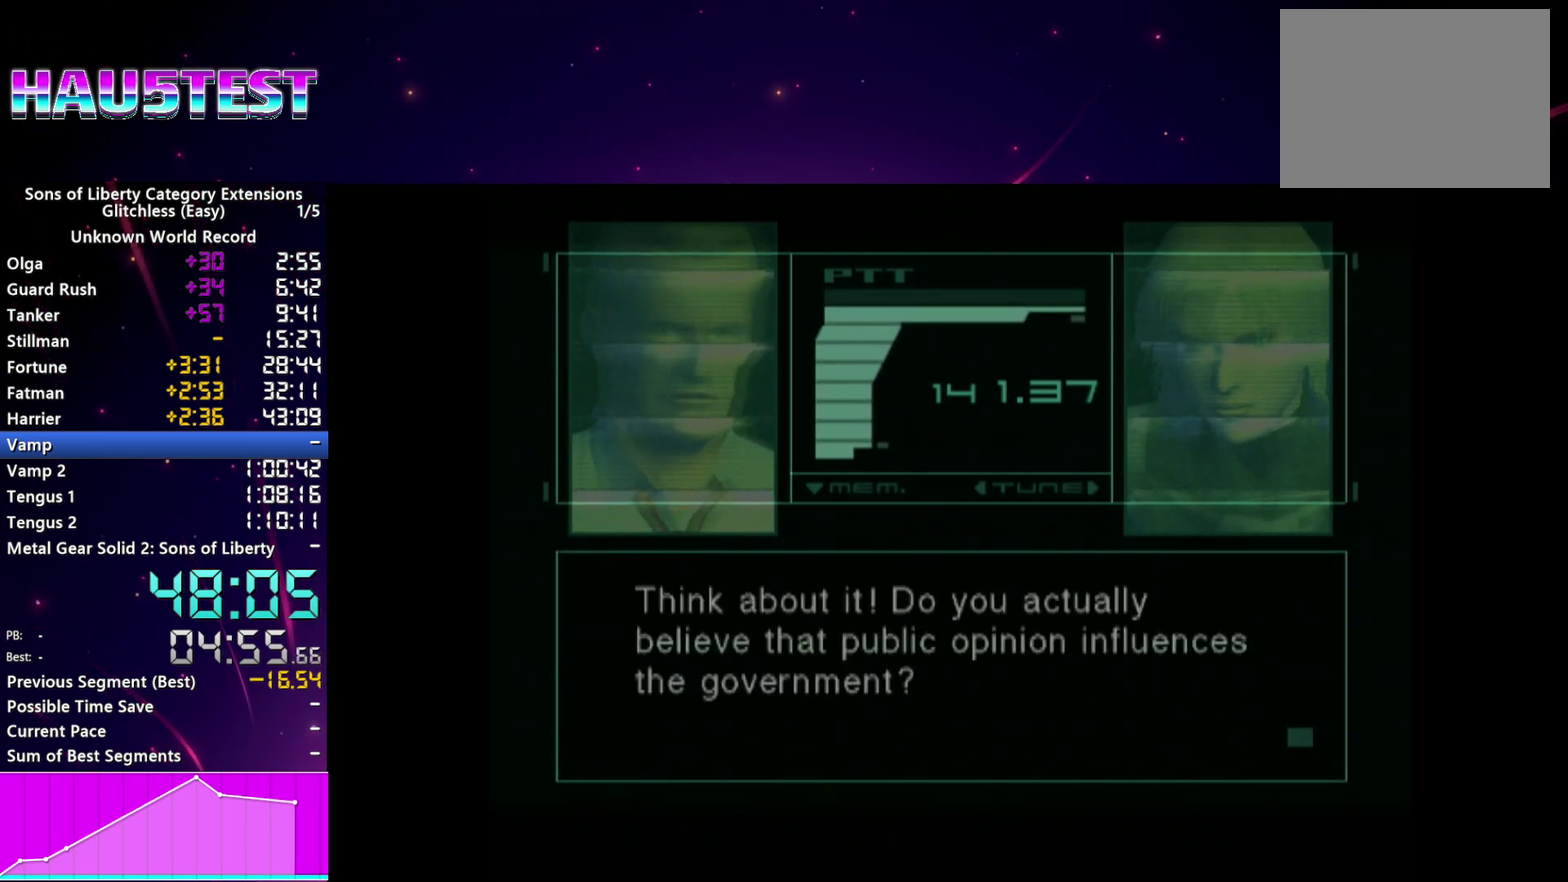
{"buttons": [], "left_stick": "center", "right_stick": "center", "events": []}
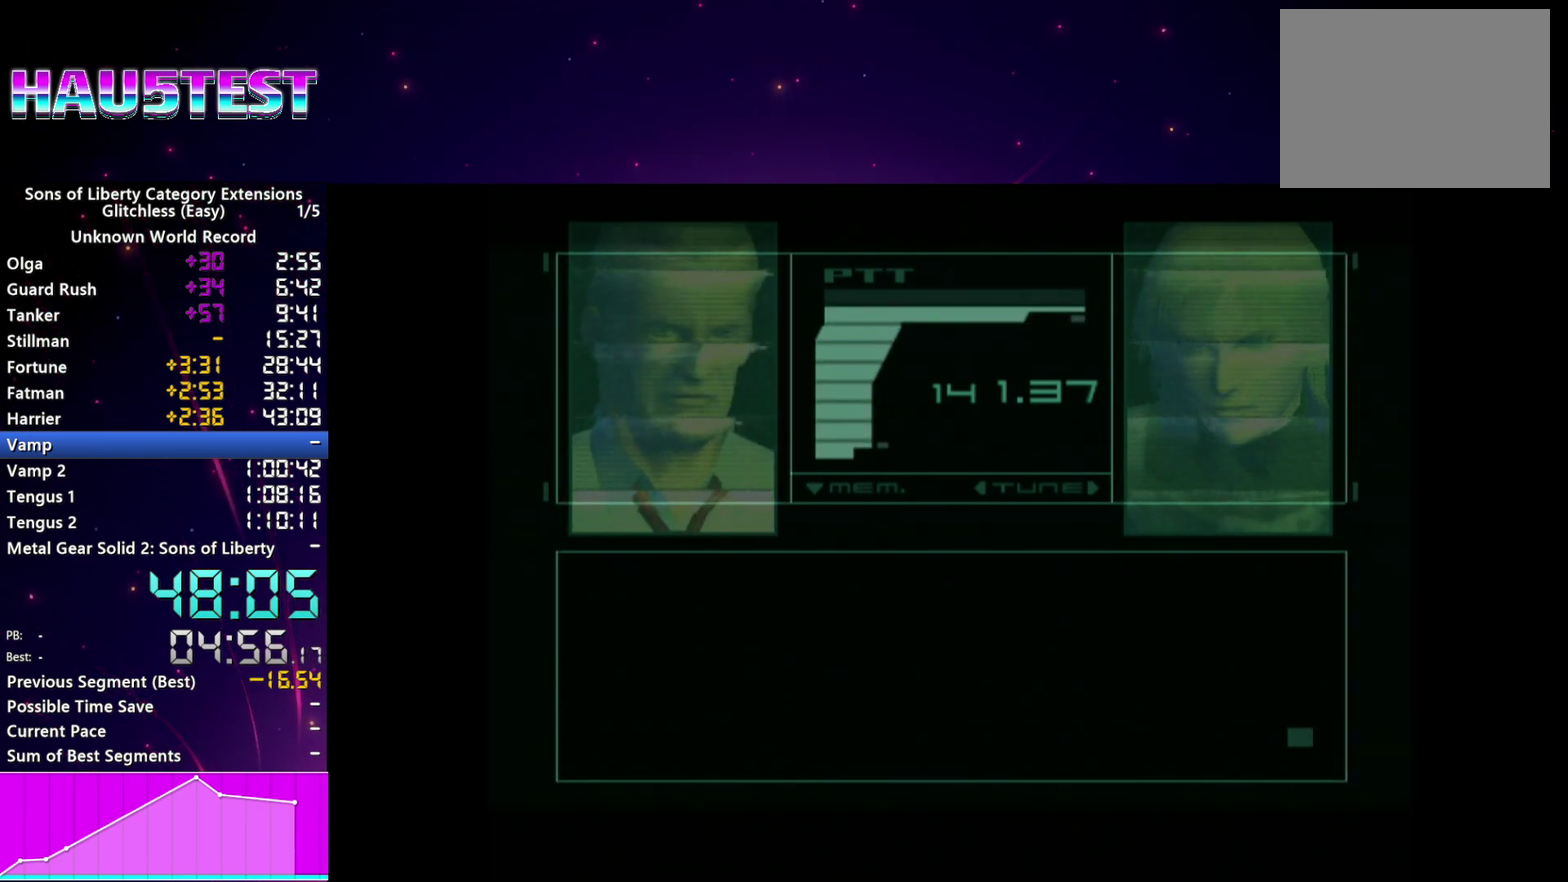
{"buttons": [], "left_stick": "center", "right_stick": "center", "events": []}
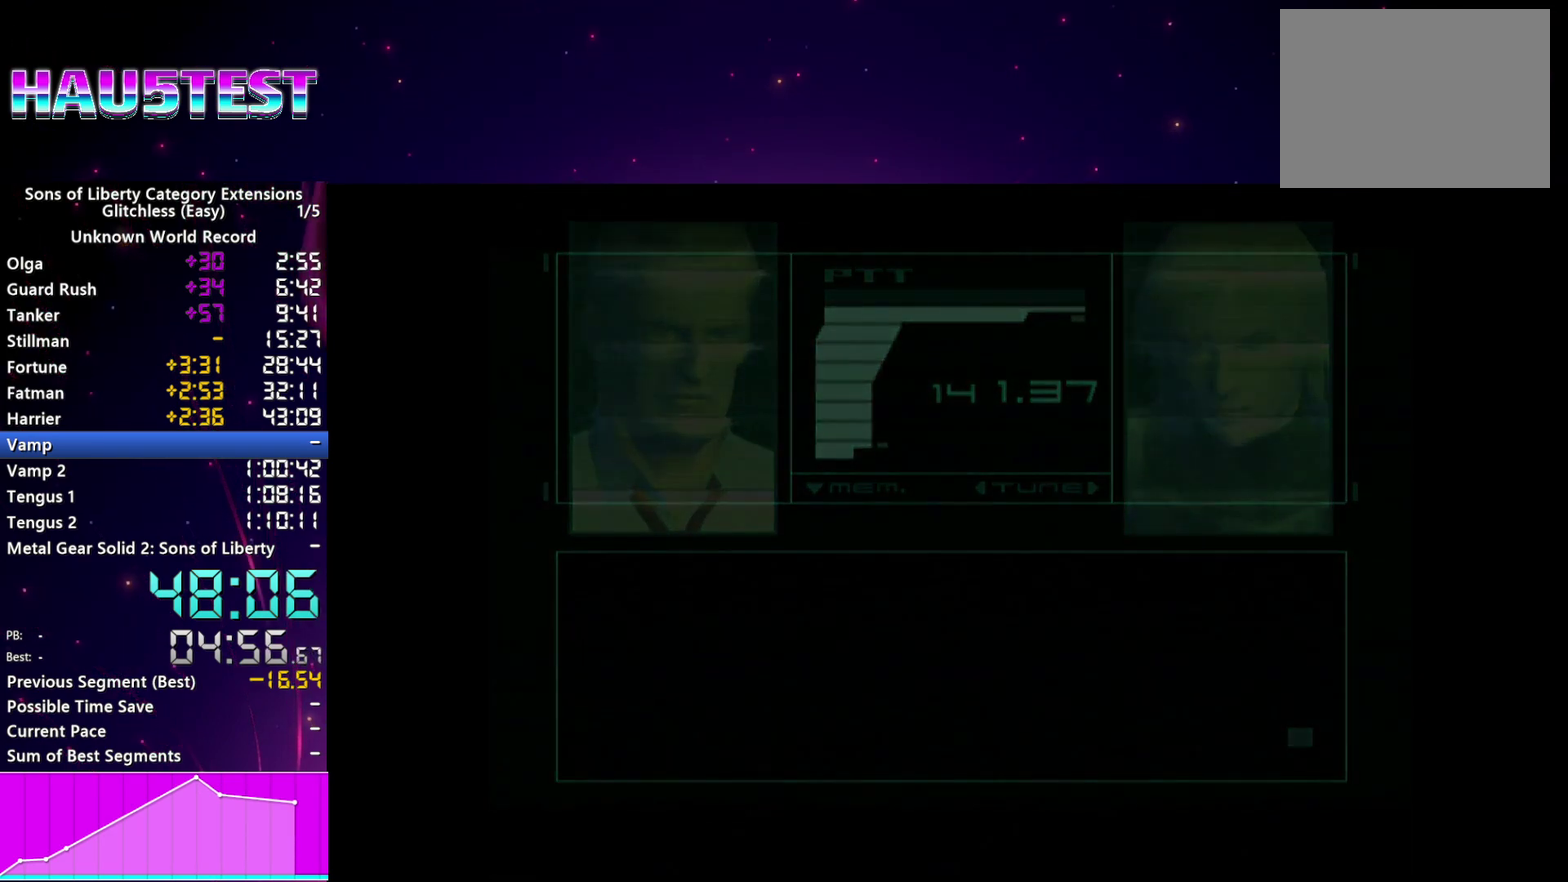
{"buttons": ["TRIANGLE"], "left_stick": "center", "right_stick": "center", "events": [[140, "TRIANGLE", "down"], [220, "TRIANGLE", "up"], [320, "TRIANGLE", "down"], [380, "TRIANGLE", "up"], [480, "TRIANGLE", "down"]]}
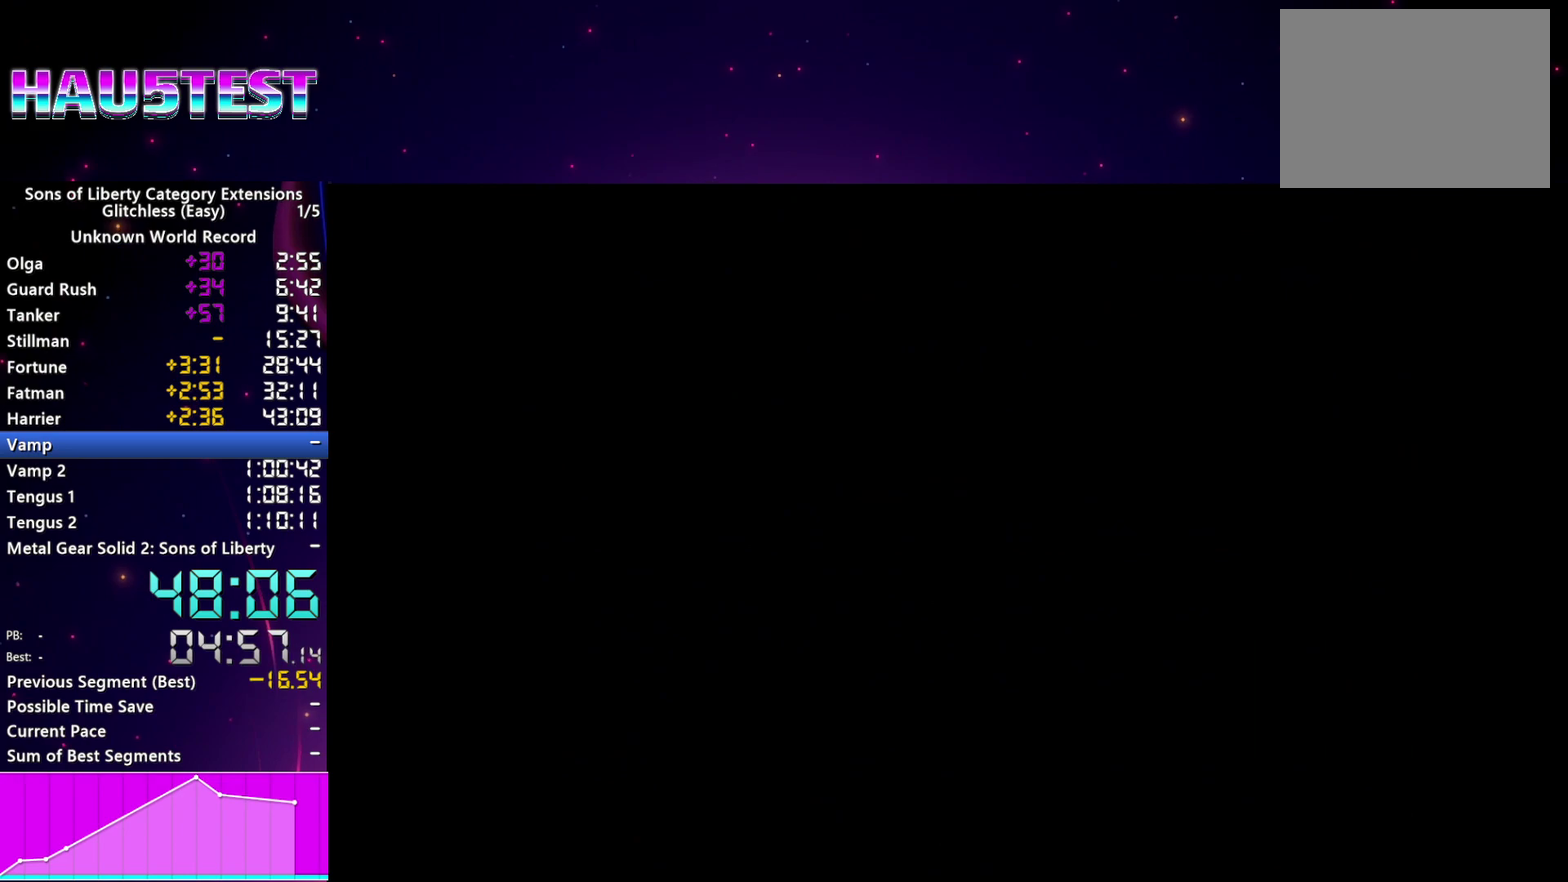
{"buttons": [], "left_stick": "center", "right_stick": "center", "events": [[40, "TRIANGLE", "up"], [60, "CROSS", "down"], [120, "CROSS", "up"], [200, "CROSS", "down"], [280, "CROSS", "up"], [380, "CROSS", "down"], [440, "CROSS", "up"]]}
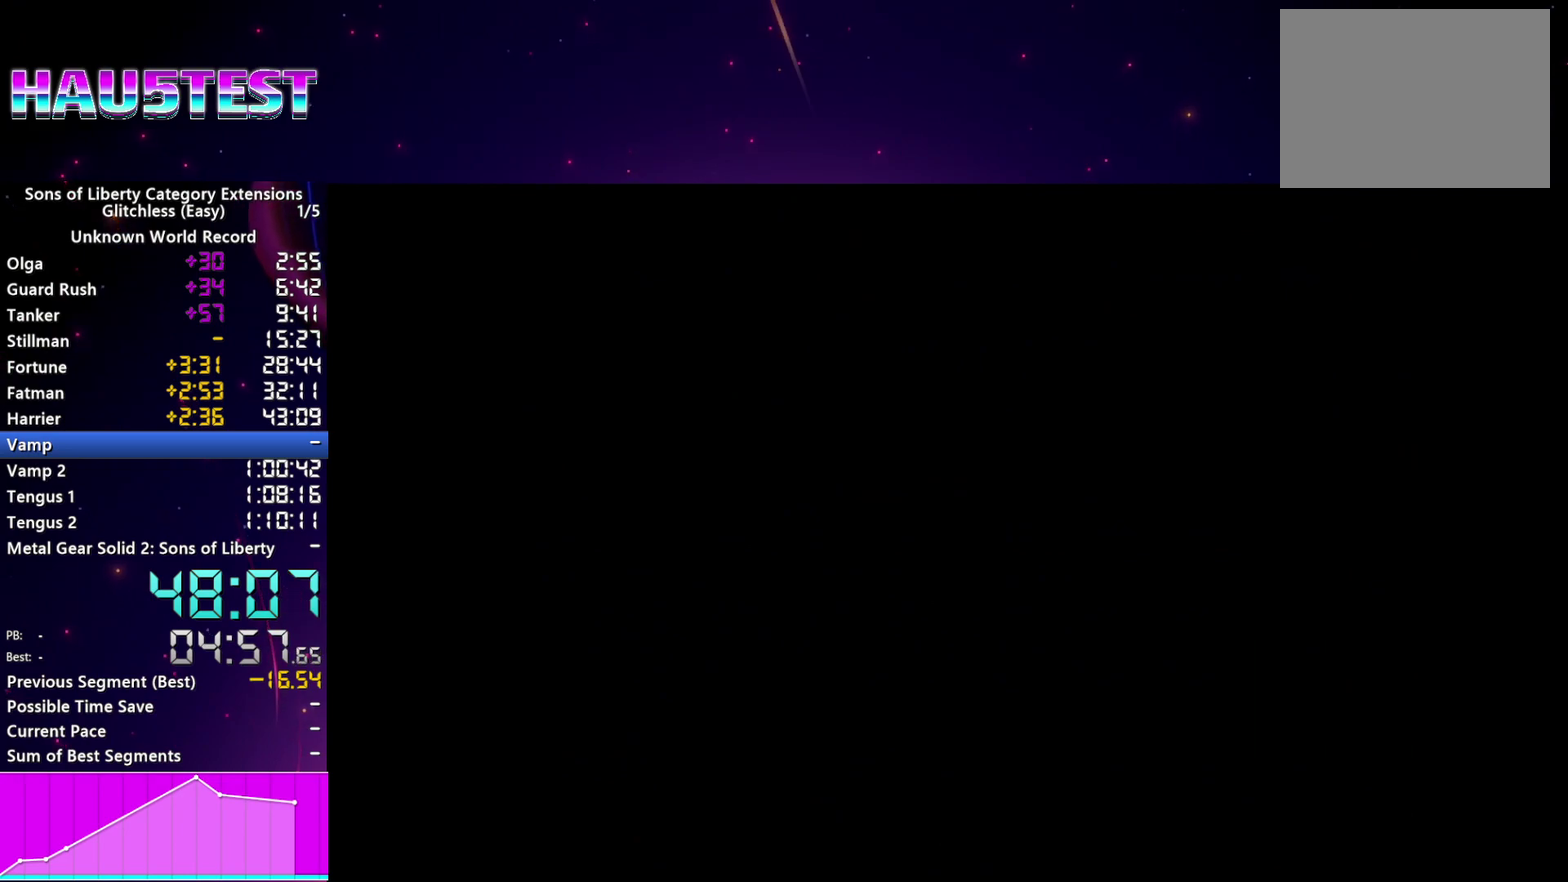
{"buttons": [], "left_stick": "center", "right_stick": "center", "events": [[380, "CROSS", "down"], [460, "CROSS", "up"]]}
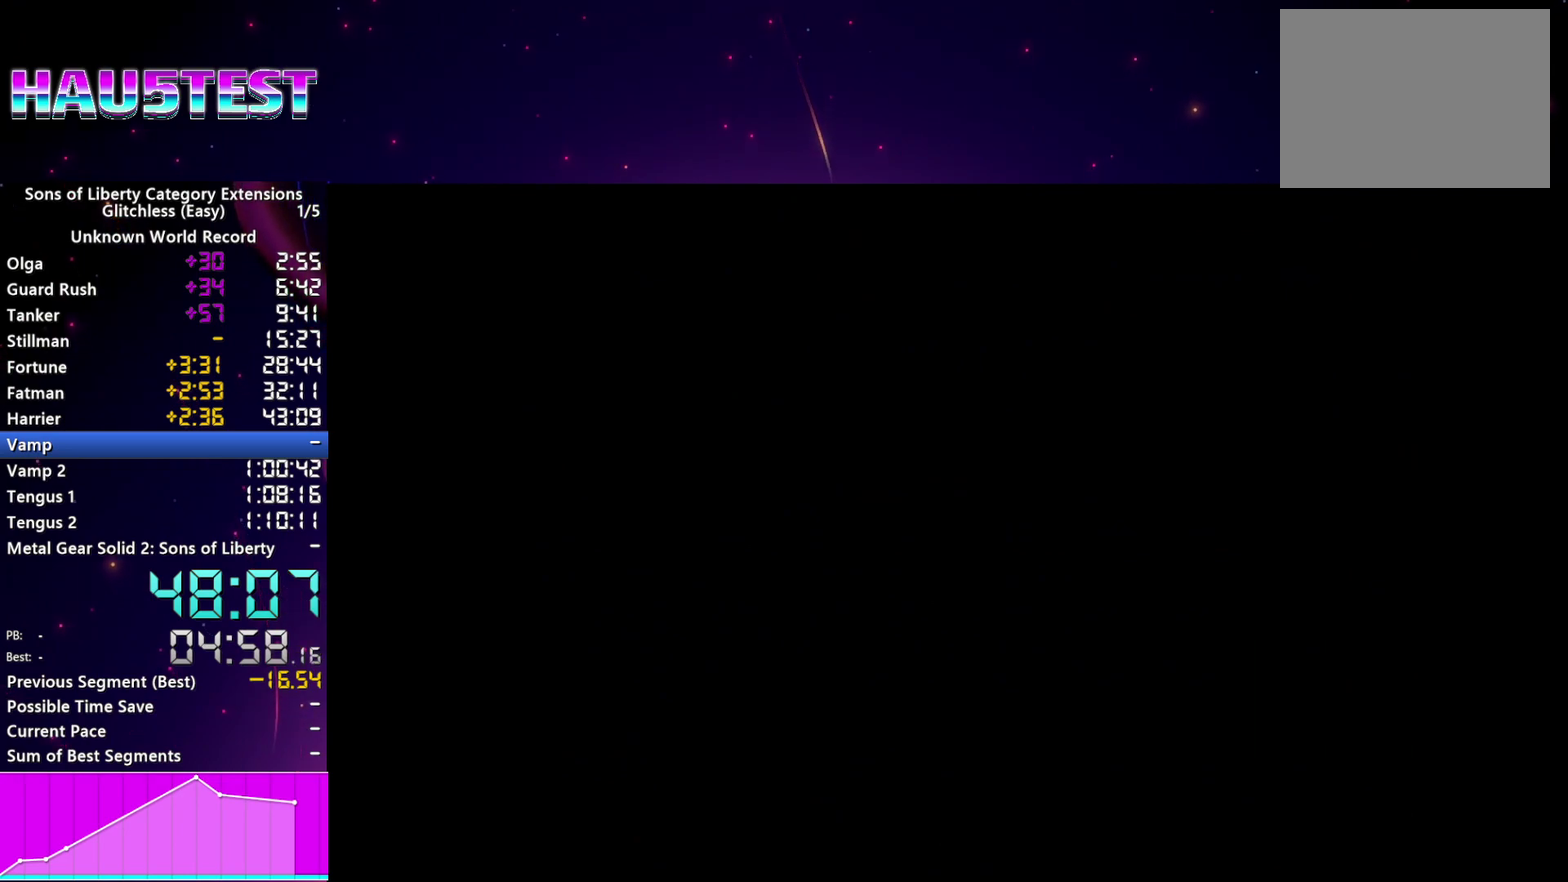
{"buttons": ["CROSS"], "left_stick": "center", "right_stick": "center", "events": [[280, "CROSS", "down"], [360, "CROSS", "up"], [480, "CROSS", "down"]]}